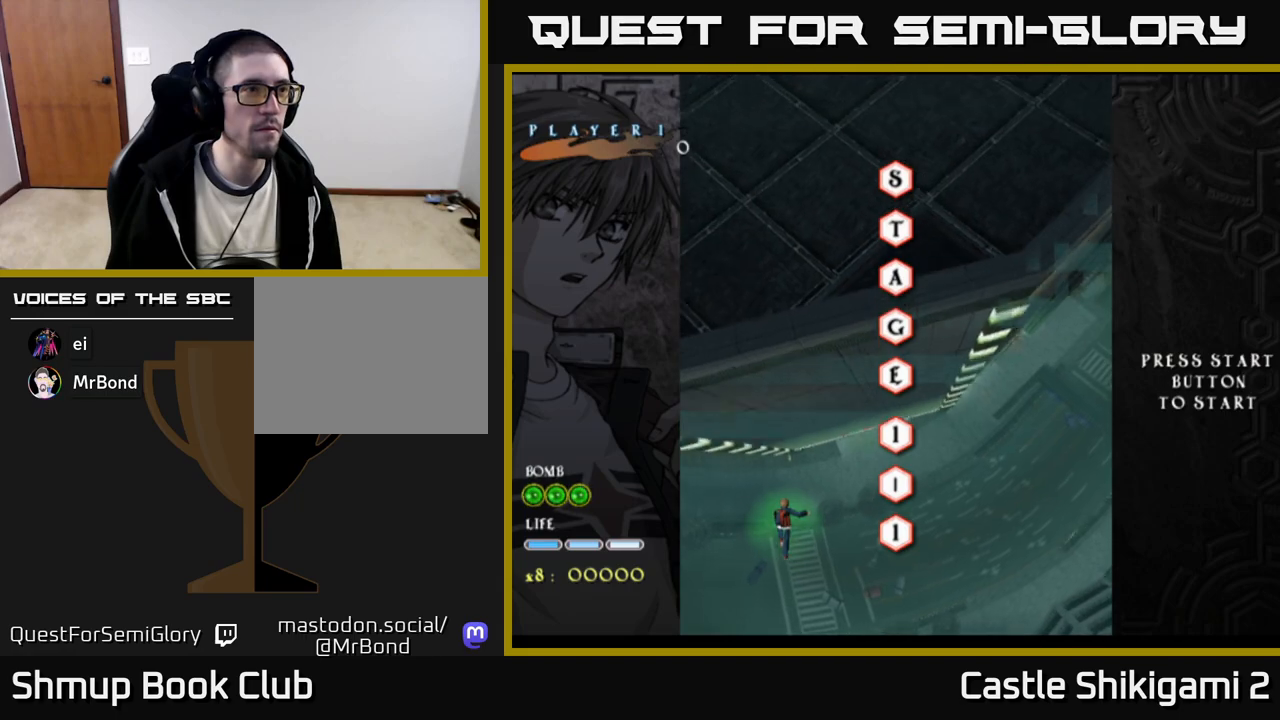
Gameplay with a controller (Xbox layout); each line is a JSON object with the inputs held at the frame after it. "events" lists button and stick changes between this image and that frame as [ms after this image, input, new state], when the widget could be followed in between. Not read: left_stick.
{"buttons": ["DPAD_UP"], "right_stick": "center", "events": [[250, "DPAD_UP", "down"]]}
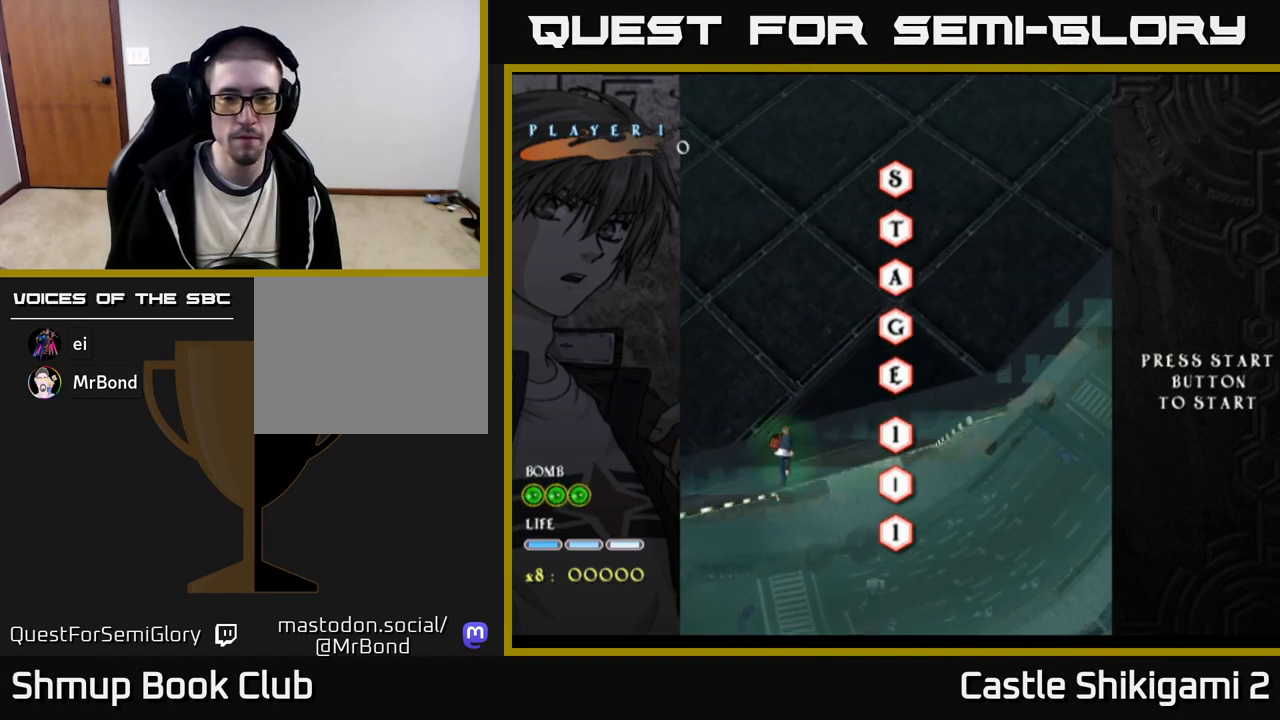
{"buttons": ["B", "DPAD_RIGHT"], "right_stick": "center", "events": [[117, "B", "down"], [133, "DPAD_RIGHT", "down"], [283, "DPAD_UP", "up"]]}
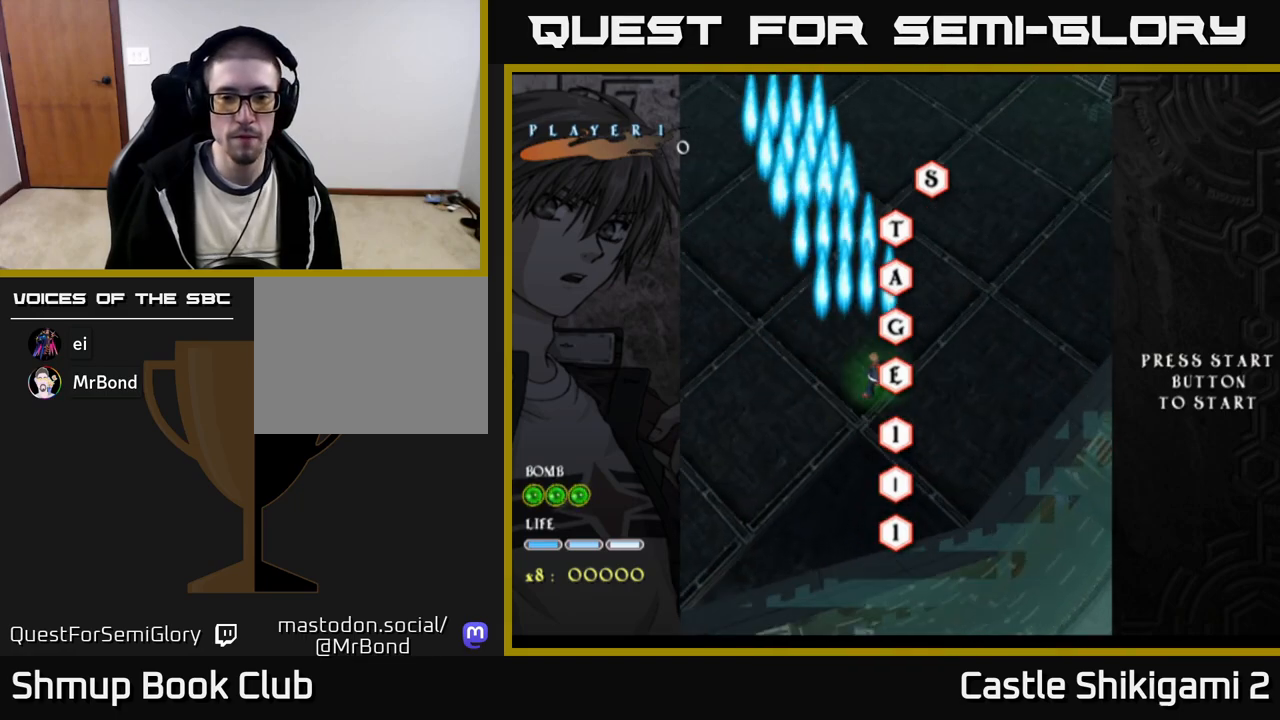
{"buttons": ["B"], "right_stick": "center", "events": [[100, "DPAD_RIGHT", "up"], [133, "DPAD_UP", "down"], [367, "DPAD_UP", "up"]]}
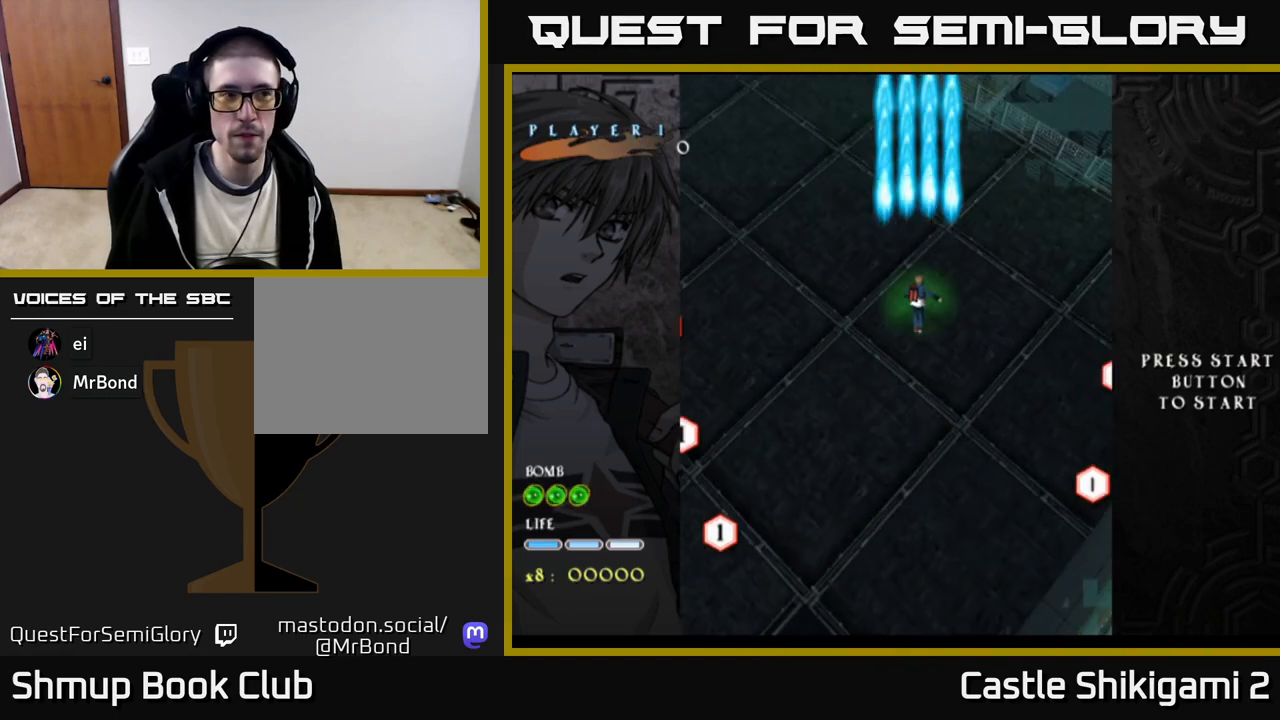
{"buttons": ["B"], "right_stick": "center", "events": [[83, "DPAD_LEFT", "down"], [167, "DPAD_LEFT", "up"]]}
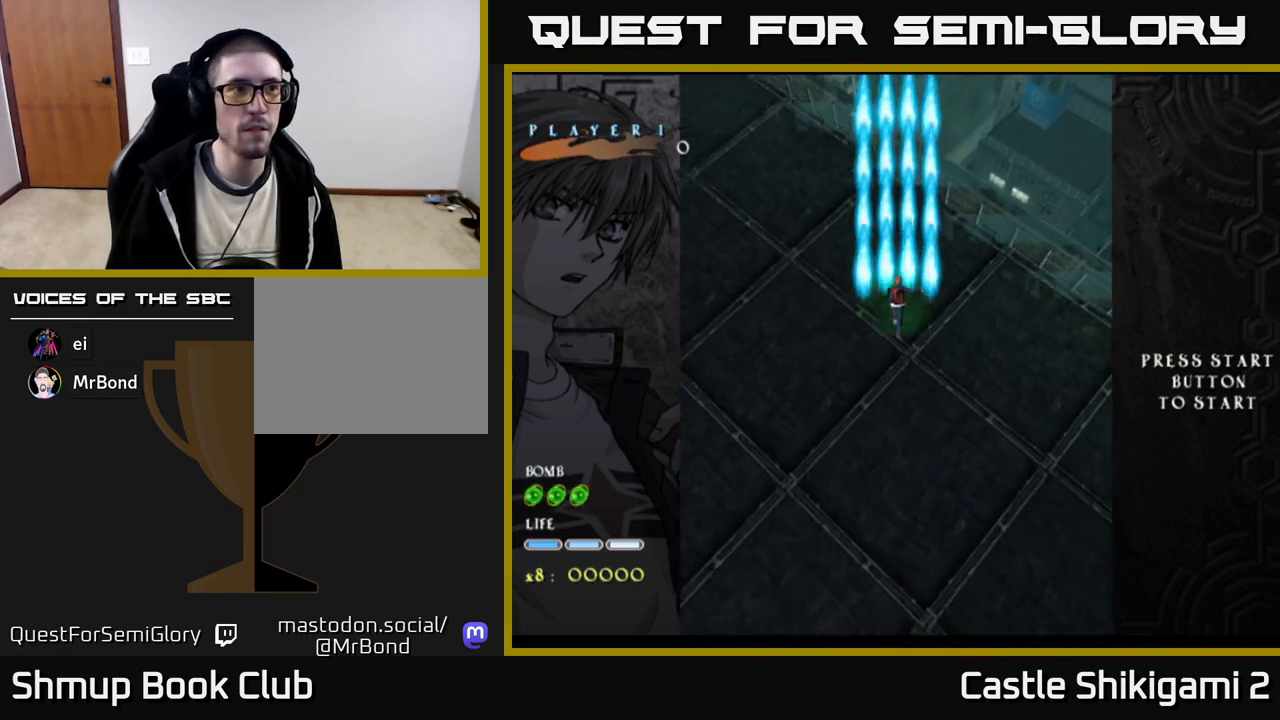
{"buttons": ["B", "DPAD_UP"], "right_stick": "center", "events": [[350, "DPAD_UP", "down"]]}
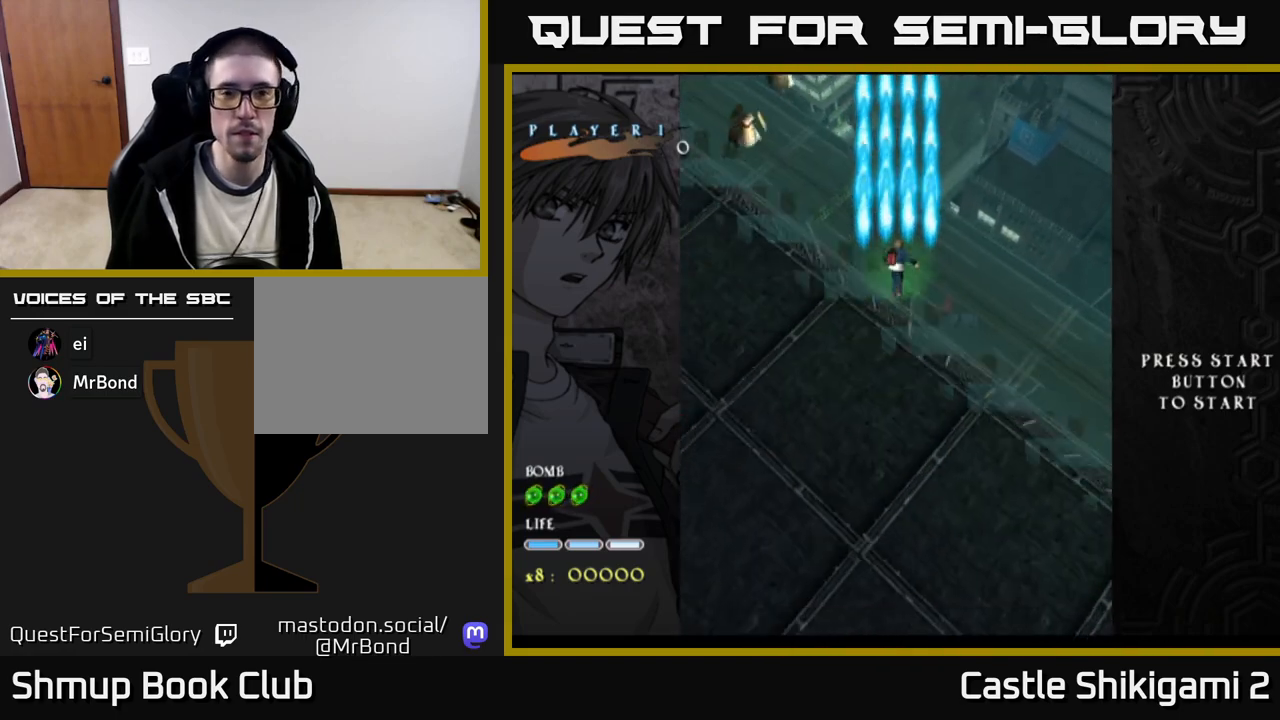
{"buttons": ["B", "DPAD_DOWN"], "right_stick": "center", "events": [[17, "DPAD_UP", "up"], [150, "DPAD_LEFT", "down"], [400, "DPAD_DOWN", "down"], [433, "DPAD_LEFT", "up"]]}
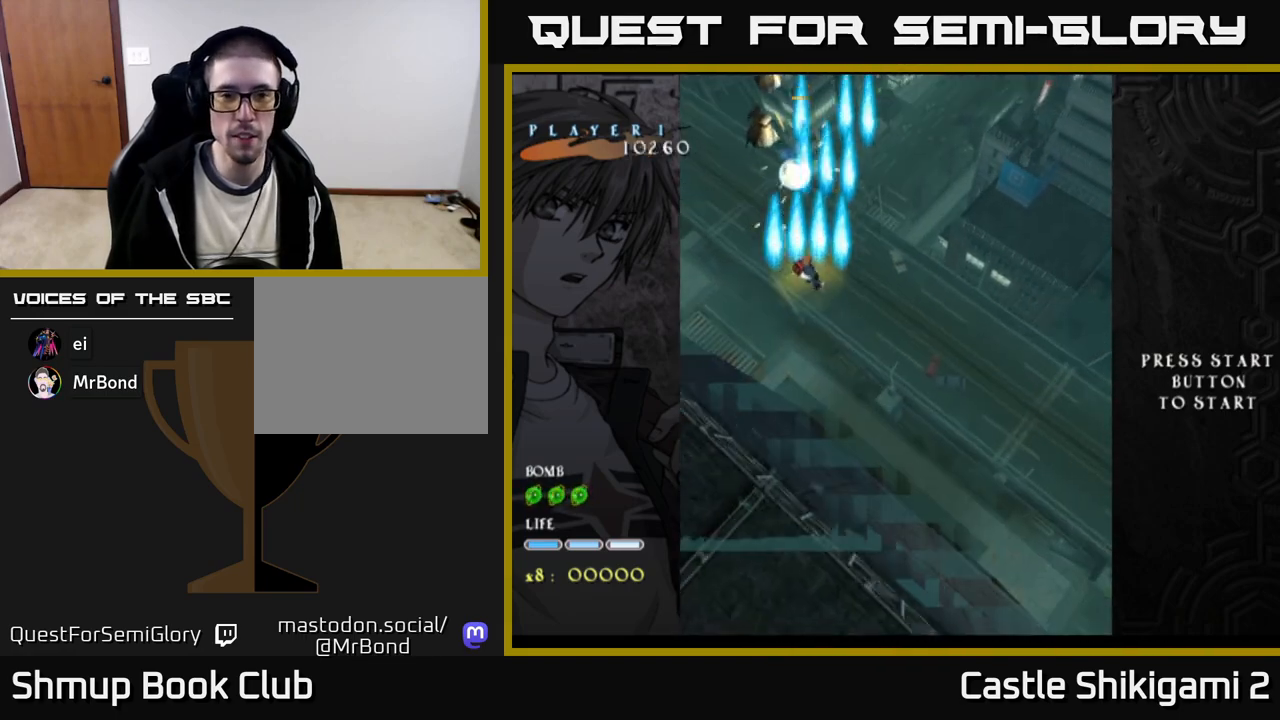
{"buttons": ["B", "DPAD_UP"], "right_stick": "center", "events": [[233, "DPAD_DOWN", "up"], [250, "DPAD_LEFT", "down"], [283, "DPAD_UP", "down"], [350, "DPAD_LEFT", "up"]]}
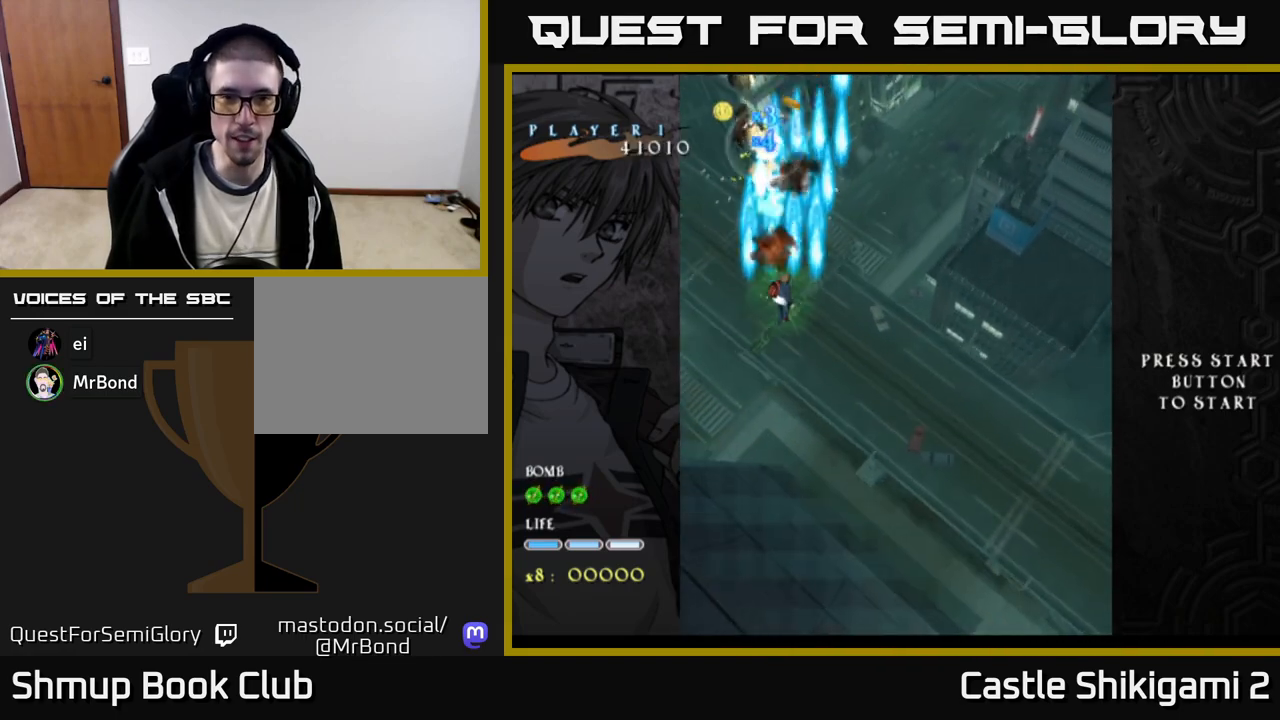
{"buttons": ["B", "DPAD_LEFT"], "right_stick": "center", "events": [[33, "DPAD_UP", "up"], [350, "DPAD_LEFT", "down"]]}
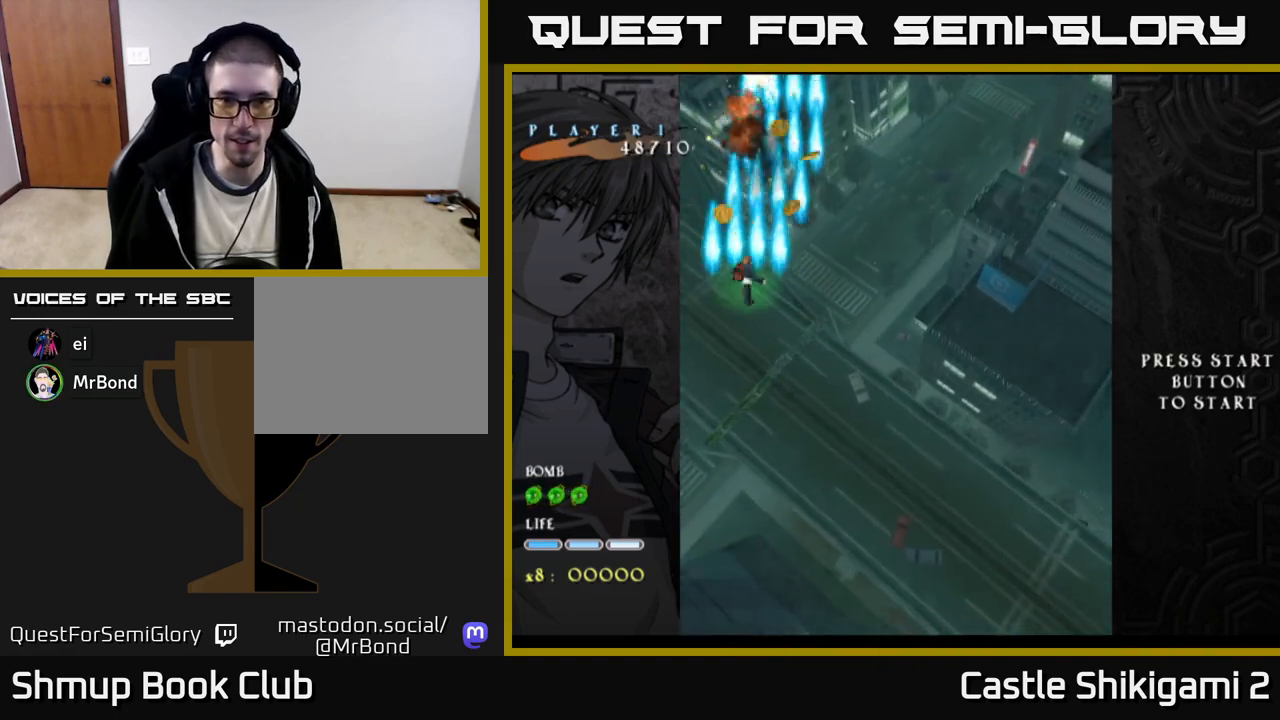
{"buttons": ["B", "DPAD_DOWN", "DPAD_RIGHT"], "right_stick": "center", "events": [[83, "DPAD_LEFT", "up"], [233, "DPAD_RIGHT", "down"], [400, "DPAD_DOWN", "down"]]}
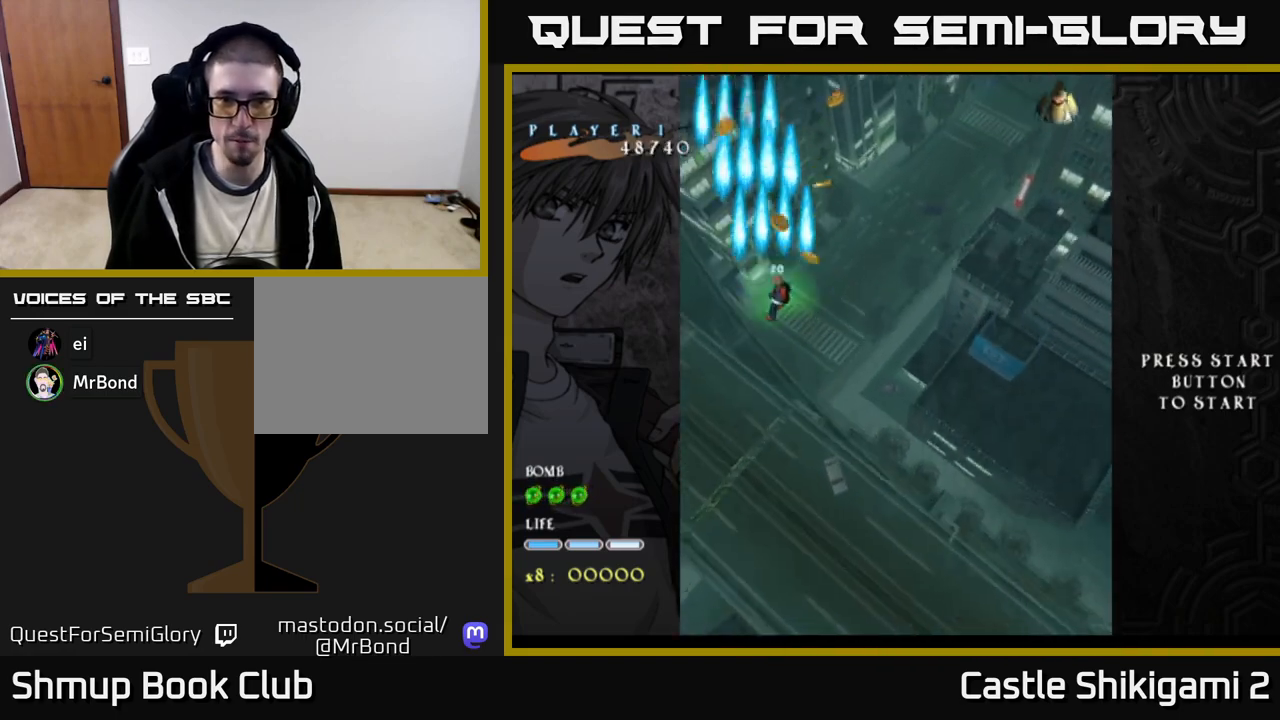
{"buttons": ["B", "DPAD_RIGHT"], "right_stick": "center", "events": [[33, "DPAD_DOWN", "up"], [133, "DPAD_RIGHT", "up"], [133, "DPAD_UP", "down"], [167, "DPAD_LEFT", "down"], [267, "DPAD_UP", "up"], [350, "DPAD_LEFT", "up"], [367, "DPAD_DOWN", "down"], [367, "DPAD_RIGHT", "down"], [383, "DPAD_DOWN", "up"]]}
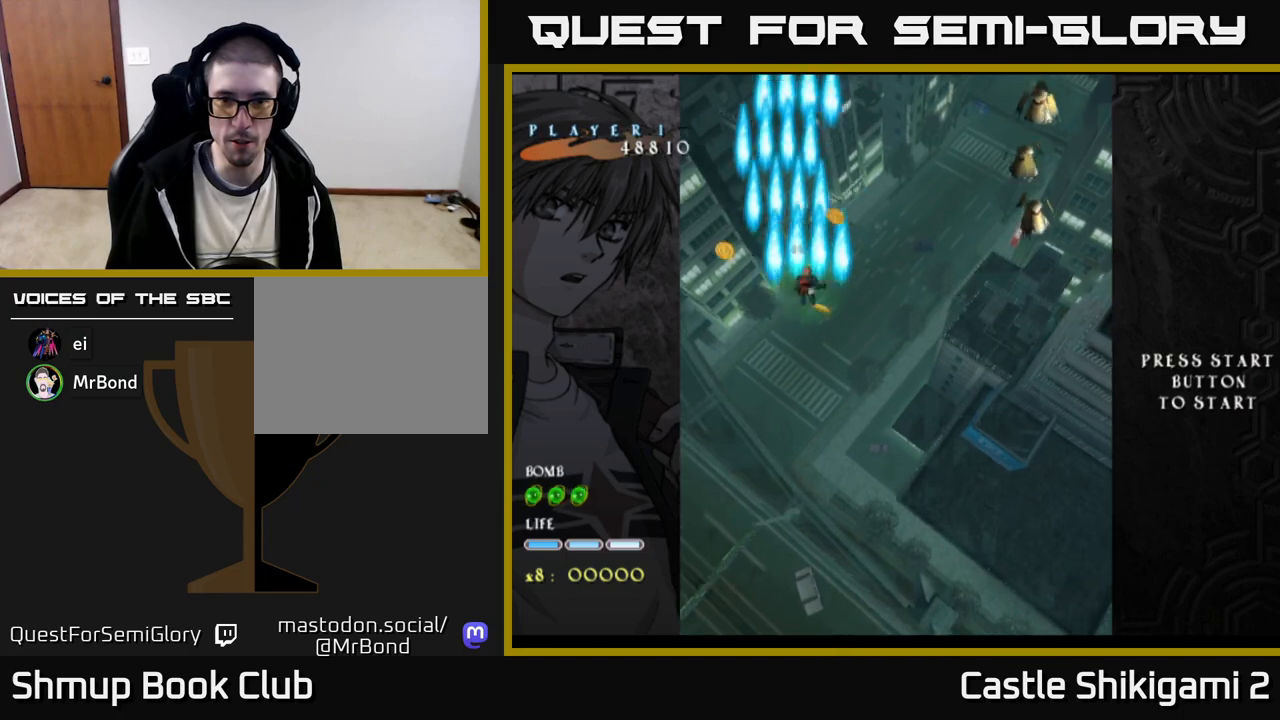
{"buttons": ["B", "DPAD_DOWN"], "right_stick": "center", "events": [[33, "DPAD_UP", "down"], [50, "DPAD_RIGHT", "up"], [150, "DPAD_UP", "up"], [167, "DPAD_RIGHT", "down"], [217, "DPAD_DOWN", "down"], [400, "DPAD_RIGHT", "up"]]}
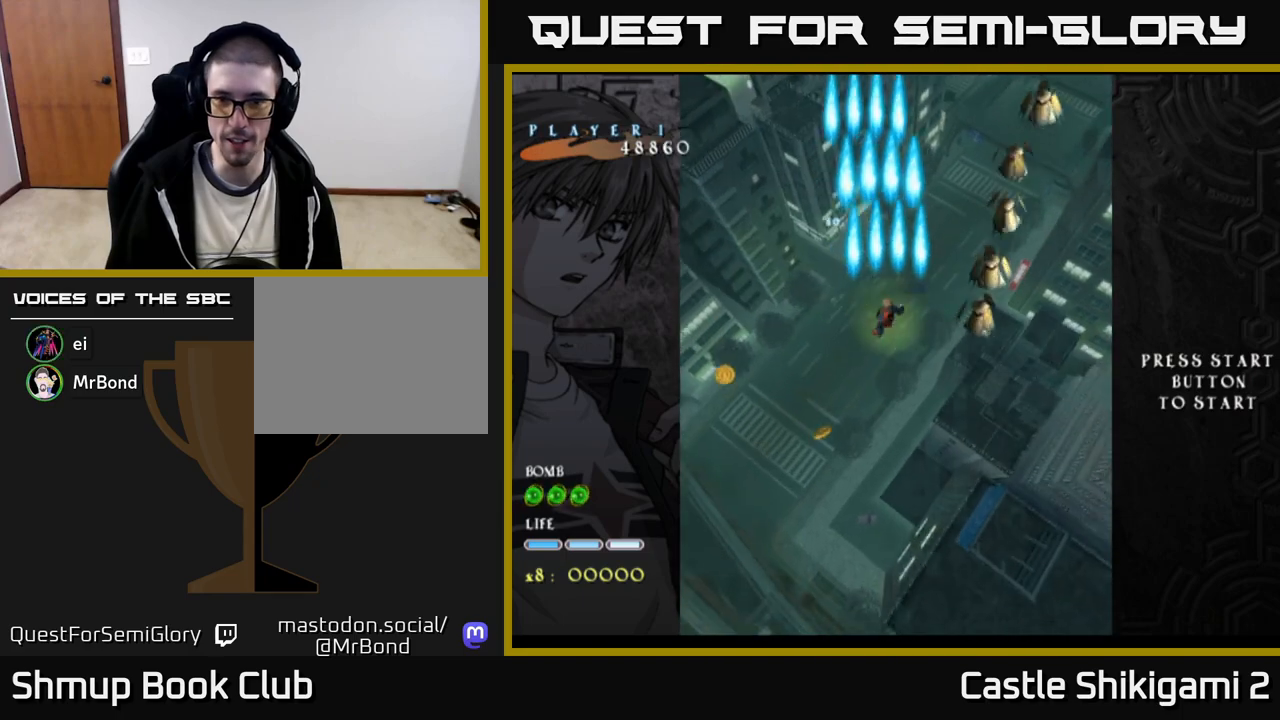
{"buttons": ["B", "DPAD_UP", "DPAD_RIGHT"], "right_stick": "center", "events": [[283, "DPAD_RIGHT", "down"], [367, "DPAD_DOWN", "up"], [433, "DPAD_UP", "down"]]}
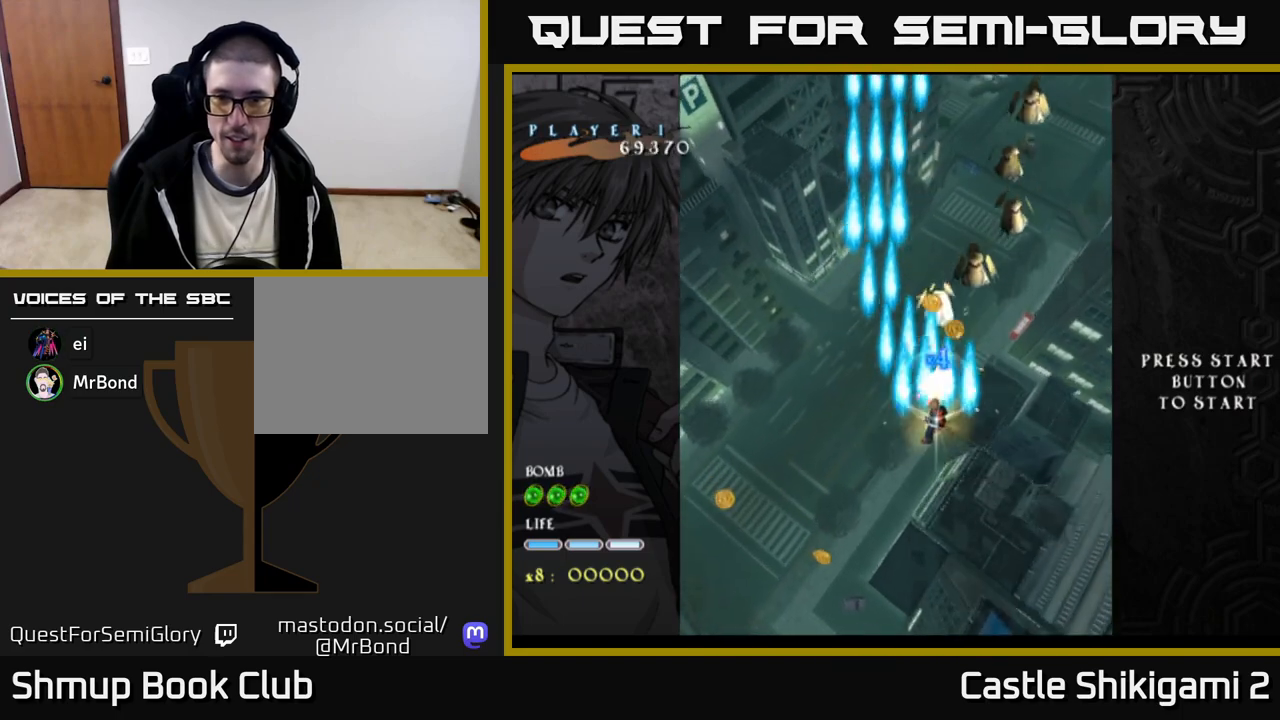
{"buttons": ["B", "DPAD_LEFT"], "right_stick": "center", "events": [[367, "DPAD_RIGHT", "up"], [417, "DPAD_LEFT", "down"], [433, "DPAD_UP", "up"]]}
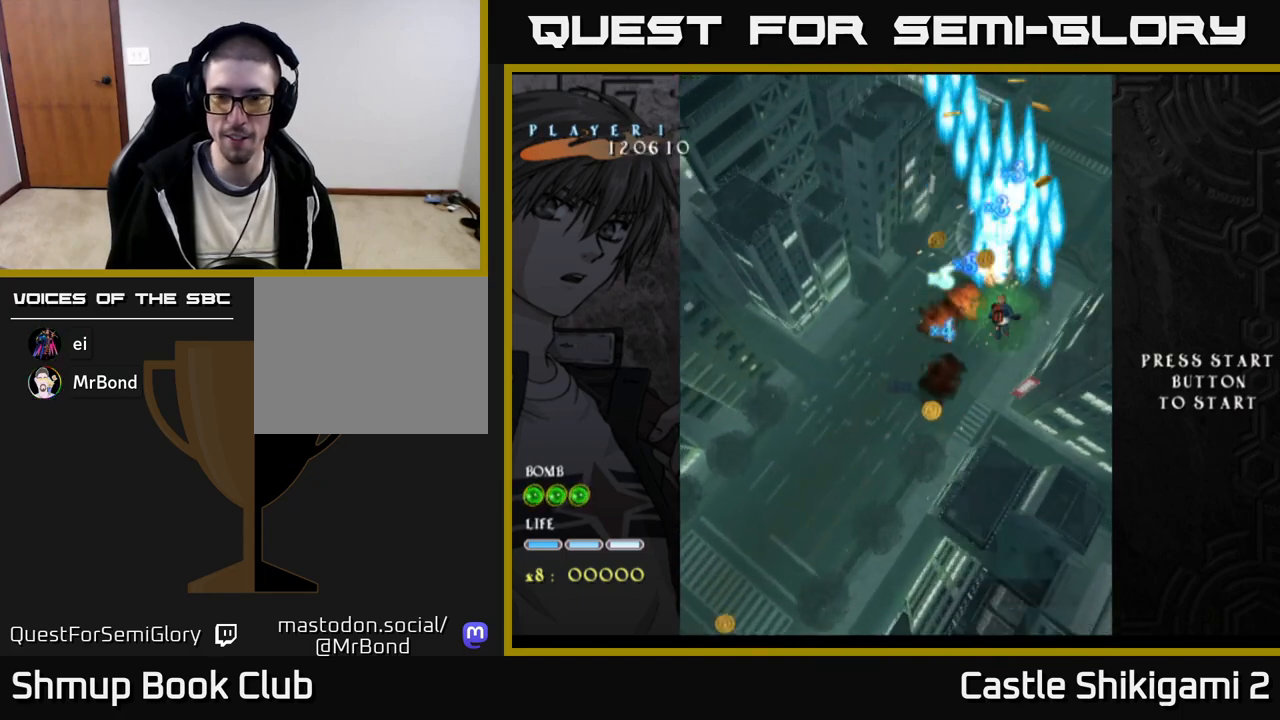
{"buttons": ["B", "DPAD_RIGHT"], "right_stick": "center", "events": [[67, "DPAD_DOWN", "down"], [267, "DPAD_DOWN", "up"], [267, "DPAD_LEFT", "up"], [300, "DPAD_UP", "down"], [367, "DPAD_UP", "up"], [383, "DPAD_RIGHT", "down"]]}
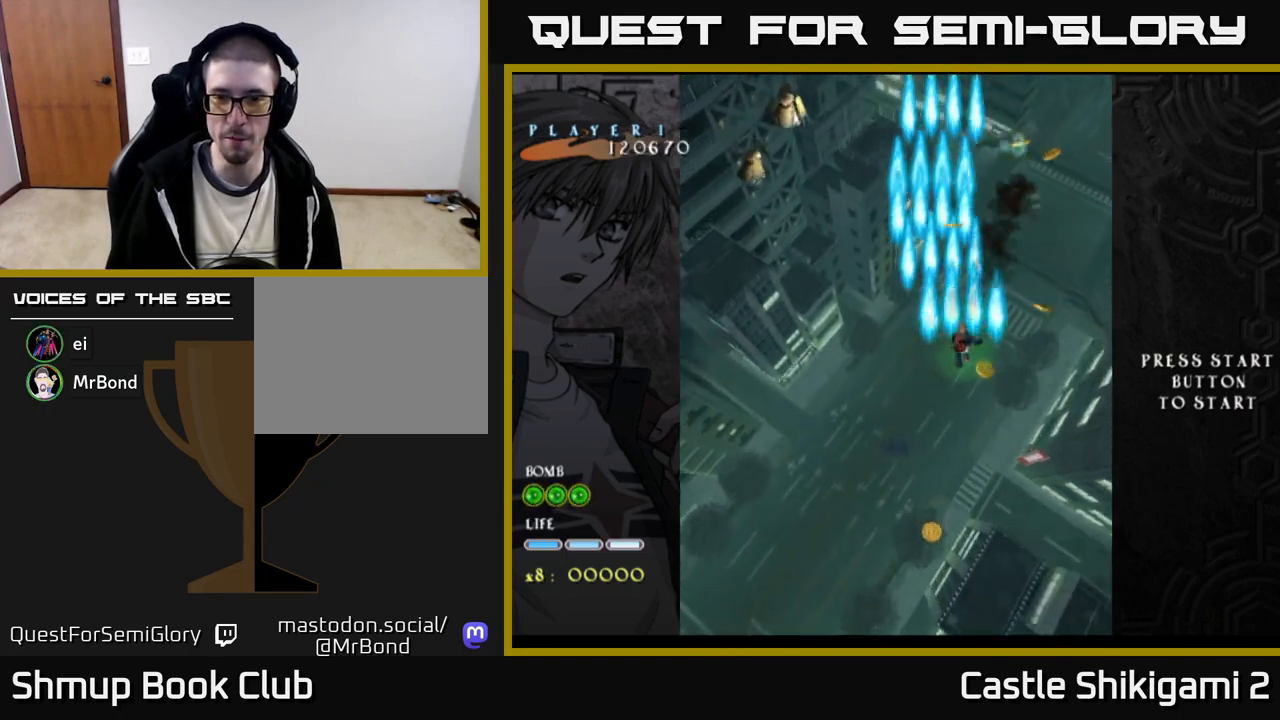
{"buttons": ["B", "DPAD_LEFT"], "right_stick": "center", "events": [[17, "DPAD_DOWN", "down"], [33, "DPAD_RIGHT", "up"], [183, "DPAD_LEFT", "down"], [217, "DPAD_DOWN", "up"], [217, "DPAD_LEFT", "up"], [250, "DPAD_UP", "down"], [383, "DPAD_LEFT", "down"], [467, "DPAD_UP", "up"]]}
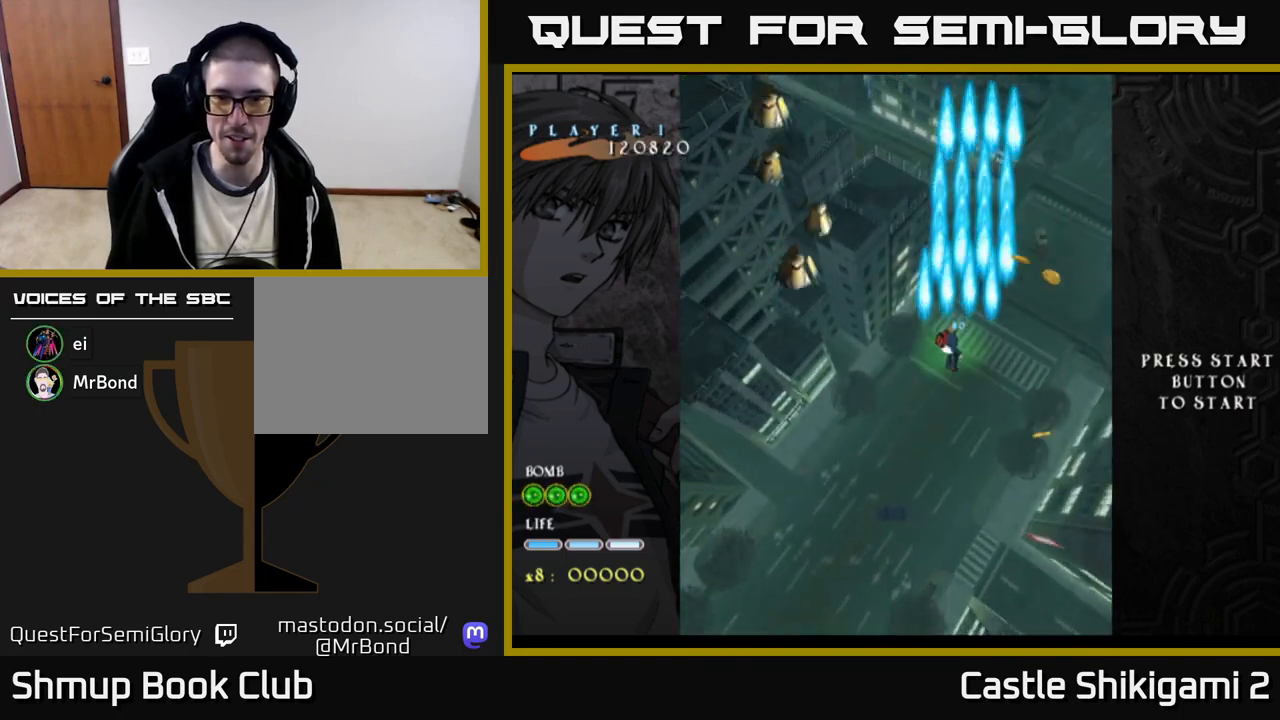
{"buttons": ["B", "DPAD_UP", "DPAD_LEFT"], "right_stick": "center", "events": [[200, "DPAD_DOWN", "down"], [383, "DPAD_DOWN", "up"], [433, "DPAD_UP", "down"]]}
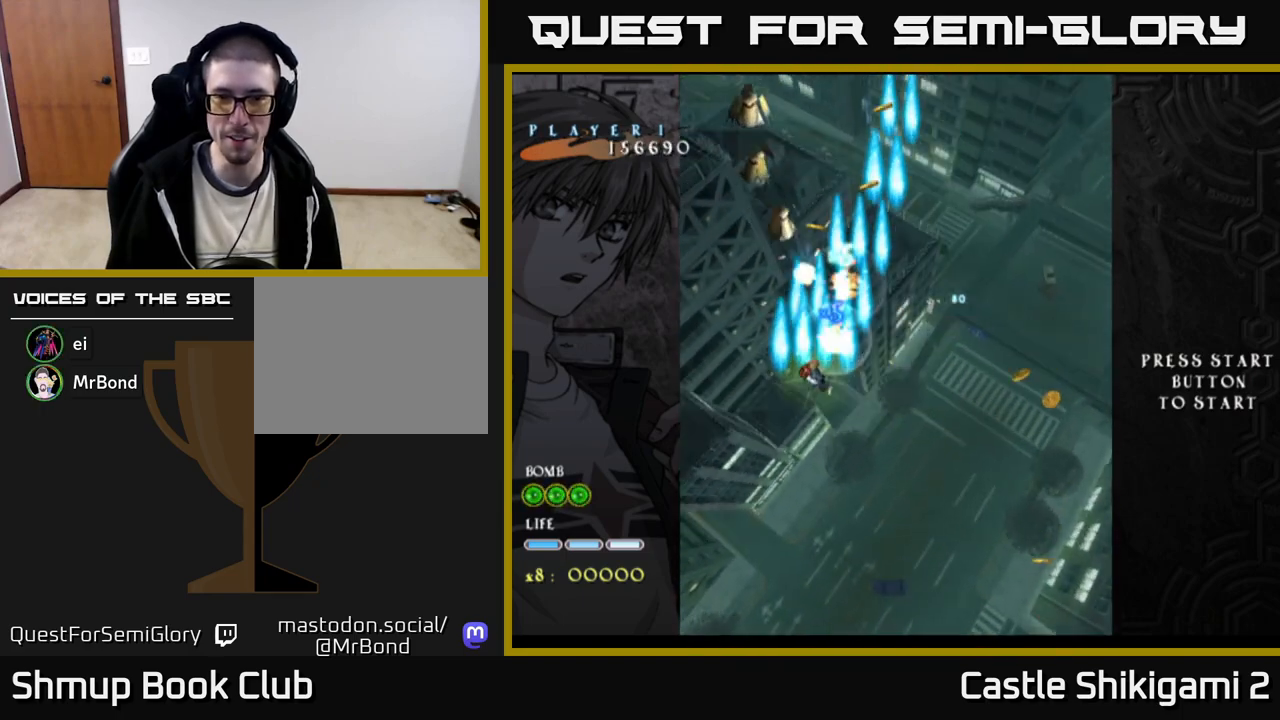
{"buttons": ["B", "DPAD_RIGHT"], "right_stick": "center", "events": [[217, "DPAD_LEFT", "up"], [250, "DPAD_RIGHT", "down"], [250, "DPAD_UP", "up"]]}
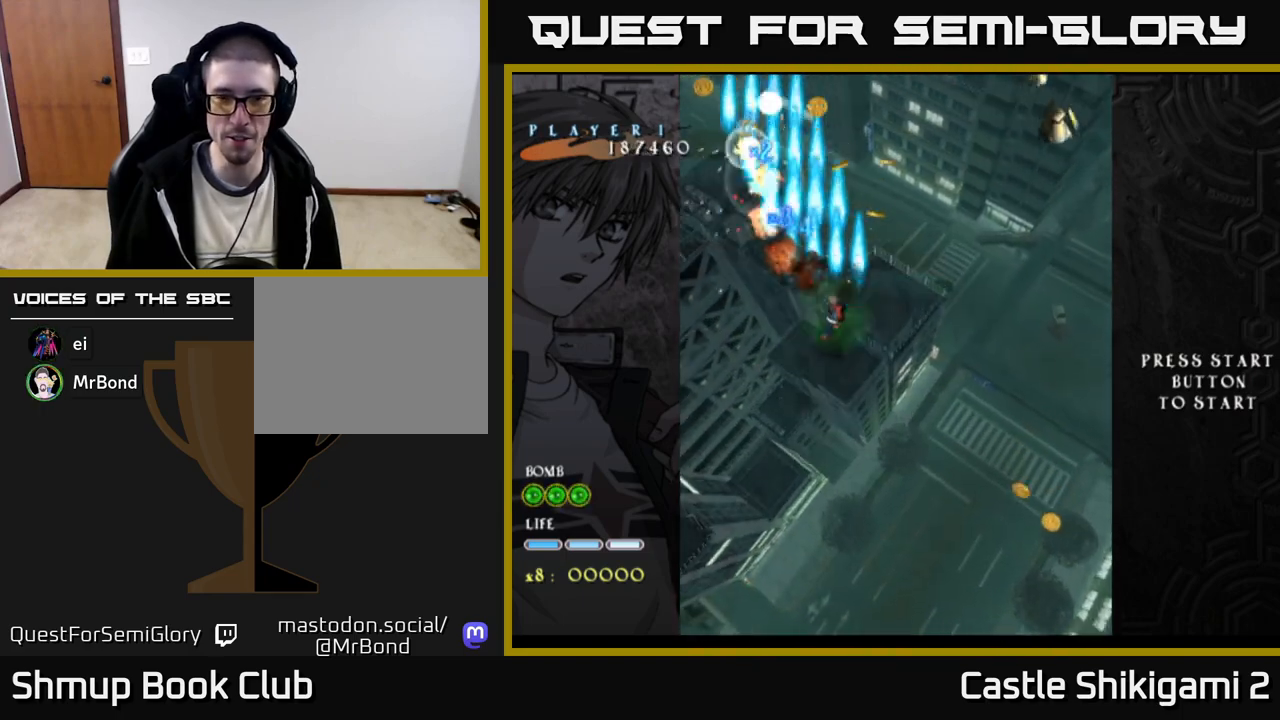
{"buttons": ["B", "DPAD_LEFT"], "right_stick": "center", "events": [[100, "DPAD_UP", "down"], [150, "DPAD_RIGHT", "up"], [217, "DPAD_LEFT", "down"], [283, "DPAD_LEFT", "up"], [333, "DPAD_RIGHT", "down"], [333, "DPAD_UP", "up"], [433, "DPAD_RIGHT", "up"], [450, "DPAD_LEFT", "down"]]}
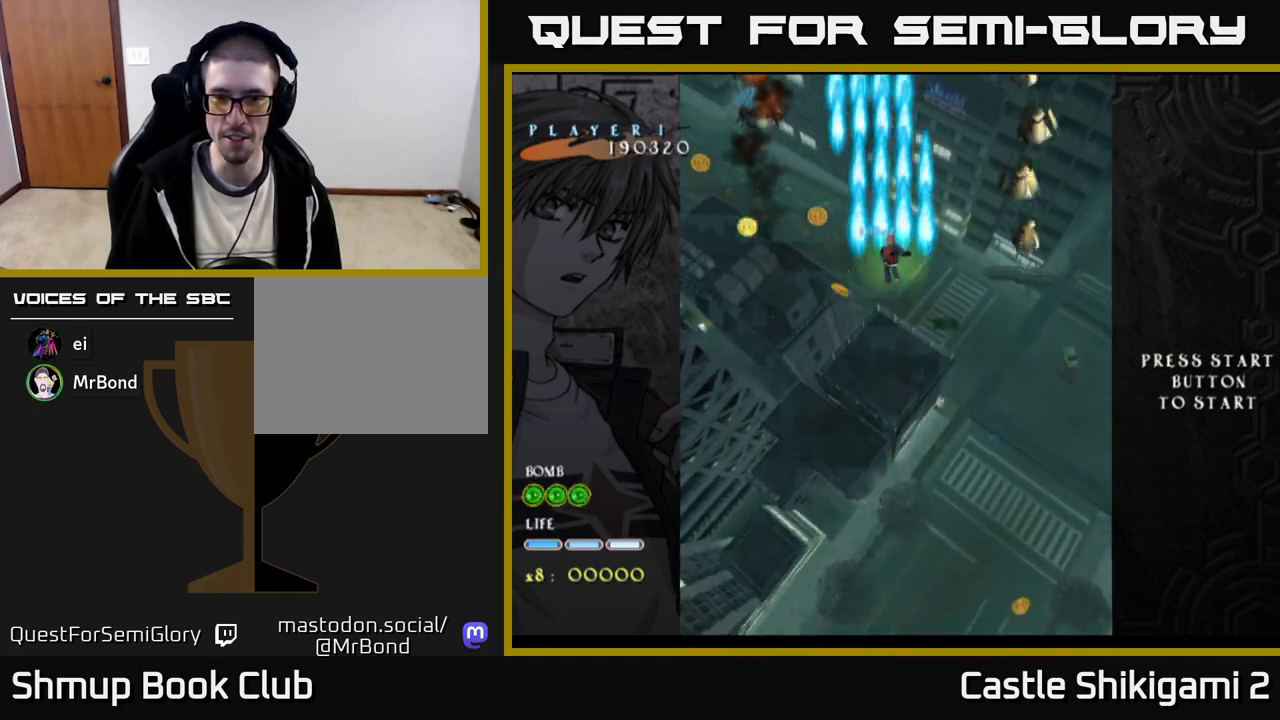
{"buttons": ["B", "DPAD_DOWN", "DPAD_RIGHT"], "right_stick": "center", "events": [[33, "DPAD_DOWN", "down"], [267, "DPAD_LEFT", "up"], [333, "DPAD_LEFT", "down"], [350, "DPAD_DOWN", "up"], [417, "DPAD_DOWN", "down"], [417, "DPAD_LEFT", "up"], [433, "DPAD_RIGHT", "down"]]}
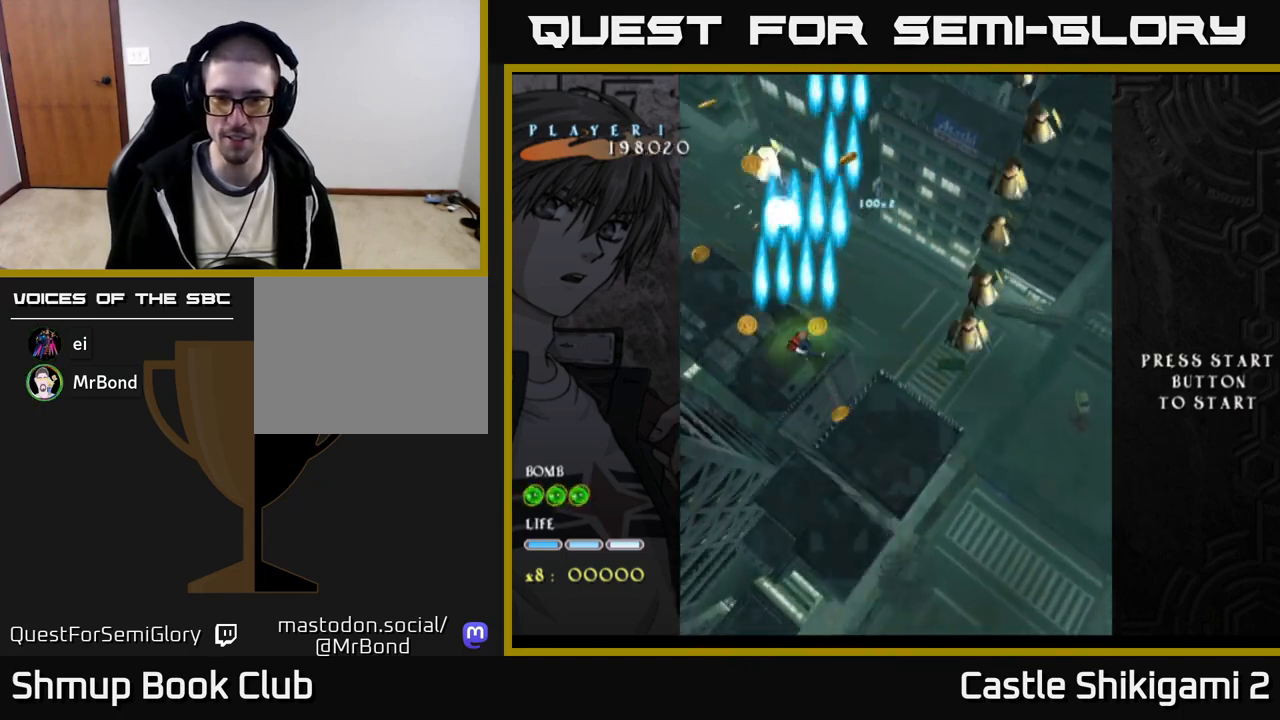
{"buttons": ["B", "DPAD_RIGHT"], "right_stick": "center", "events": [[467, "DPAD_DOWN", "up"]]}
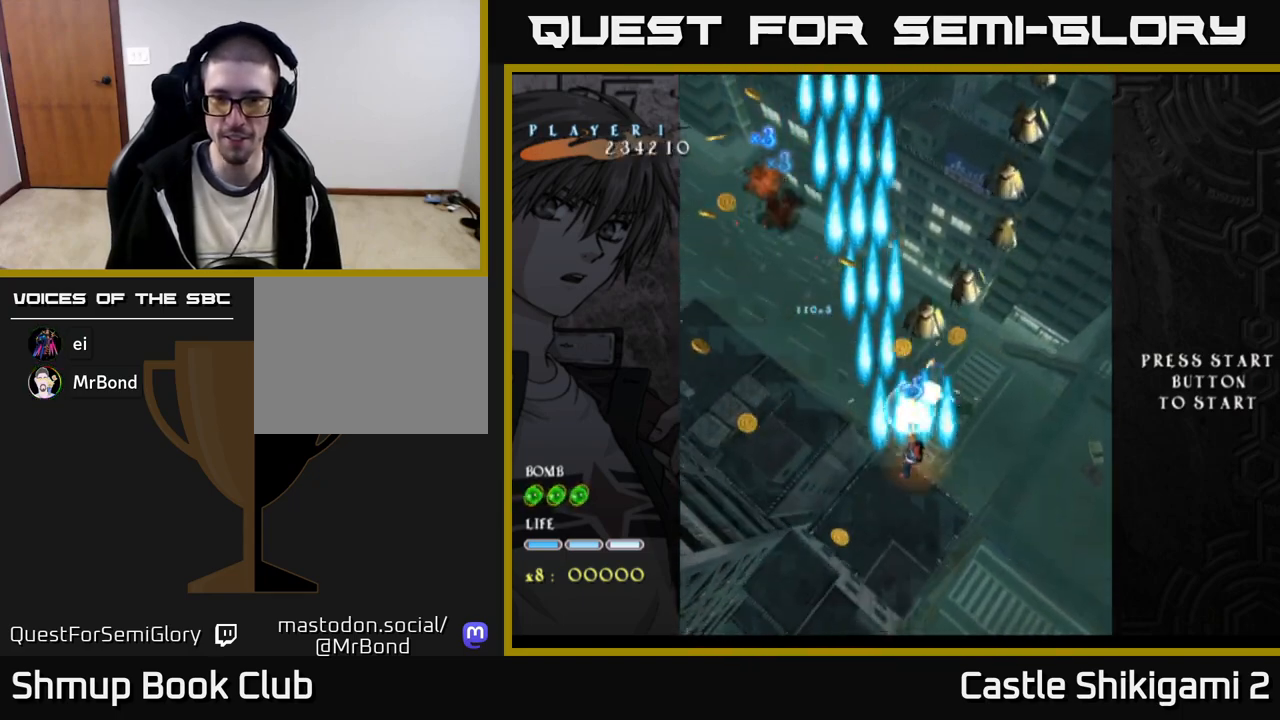
{"buttons": ["B", "DPAD_UP", "DPAD_RIGHT"], "right_stick": "center", "events": [[33, "DPAD_UP", "down"], [67, "DPAD_RIGHT", "up"], [333, "DPAD_RIGHT", "down"]]}
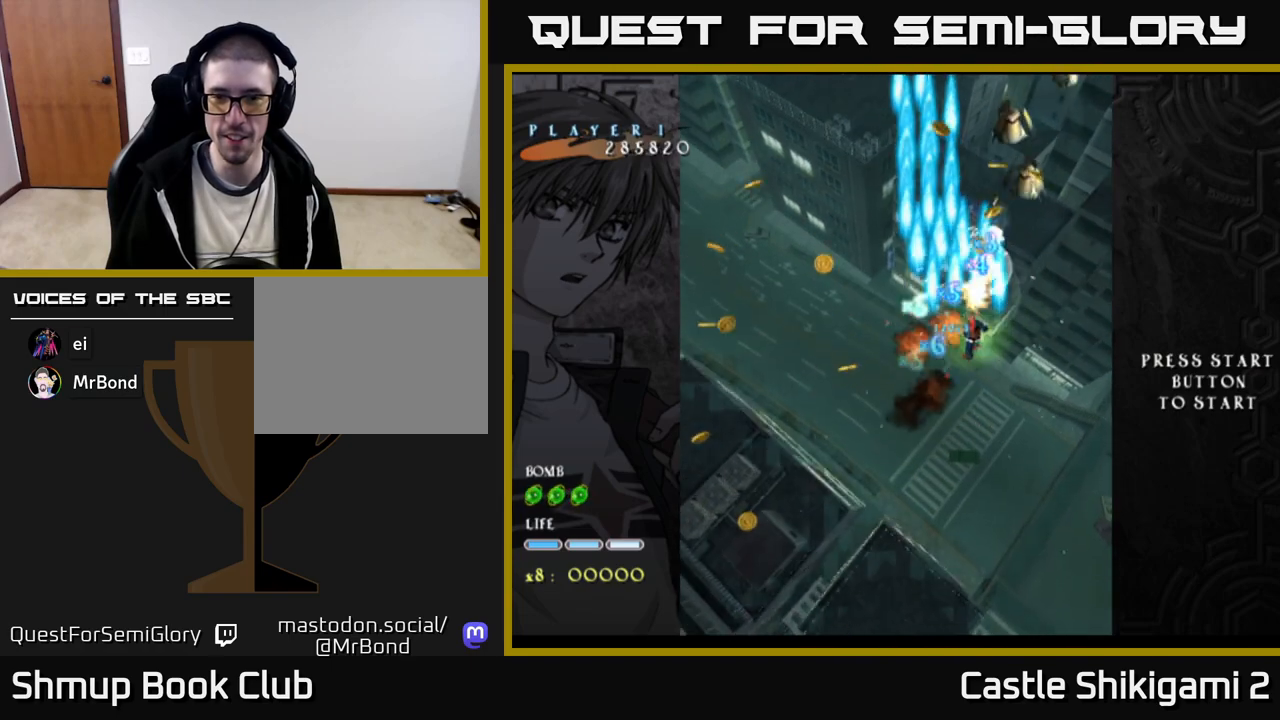
{"buttons": ["B", "DPAD_LEFT"], "right_stick": "center", "events": [[217, "DPAD_RIGHT", "up"], [400, "DPAD_LEFT", "down"], [400, "DPAD_UP", "up"]]}
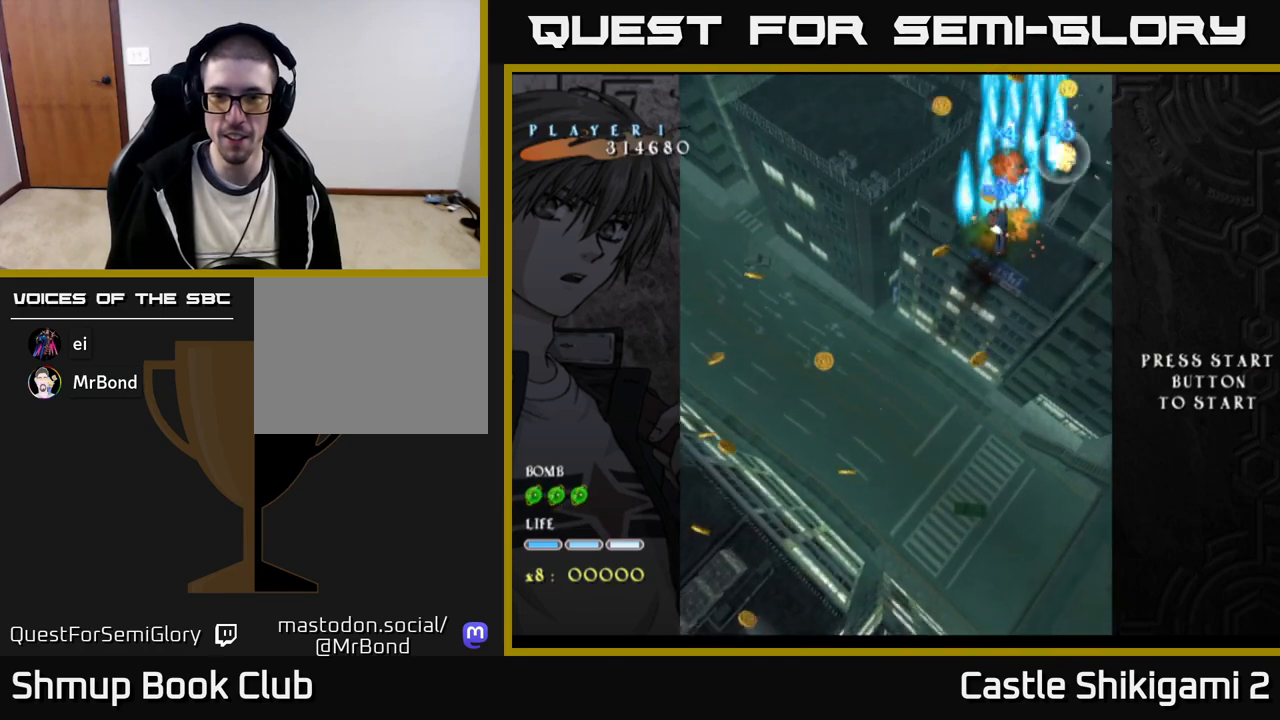
{"buttons": ["B", "DPAD_RIGHT"], "right_stick": "center", "events": [[50, "DPAD_DOWN", "down"], [67, "DPAD_LEFT", "up"], [100, "DPAD_RIGHT", "down"], [133, "DPAD_DOWN", "up"], [217, "DPAD_RIGHT", "up"], [250, "DPAD_LEFT", "down"], [317, "DPAD_LEFT", "up"], [333, "DPAD_DOWN", "down"], [333, "DPAD_RIGHT", "down"], [350, "DPAD_DOWN", "up"]]}
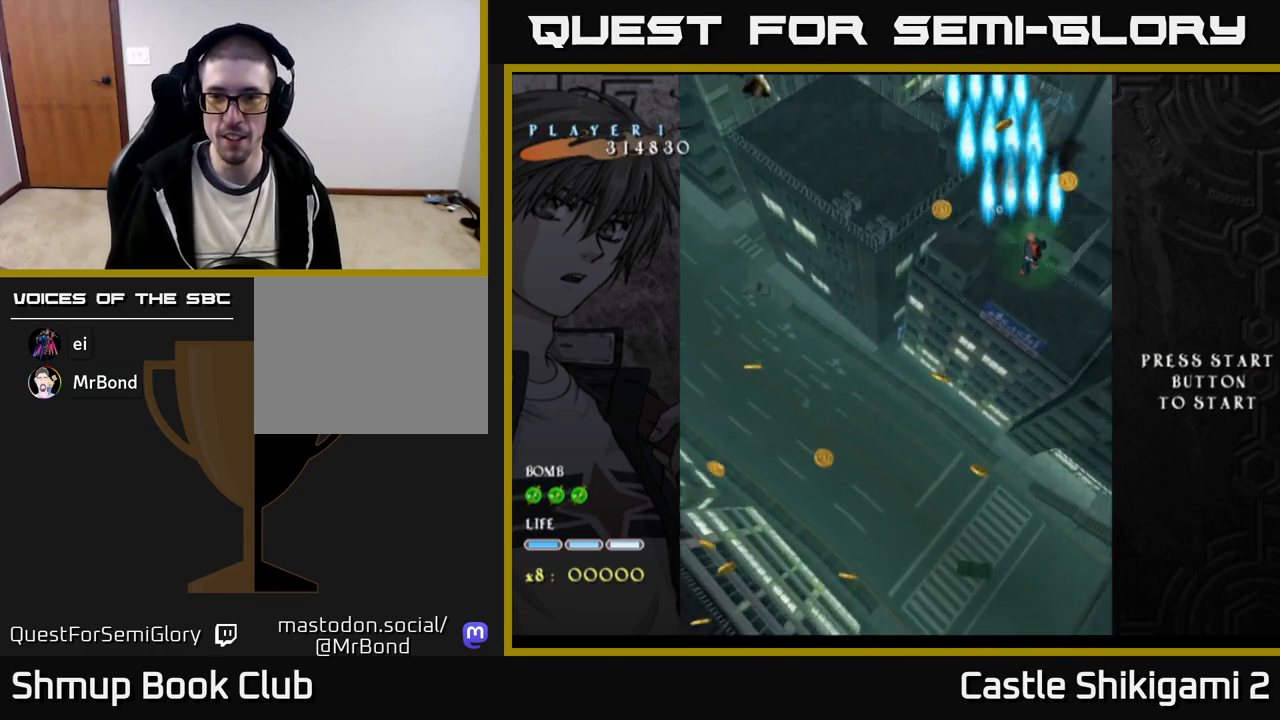
{"buttons": ["B", "DPAD_LEFT"], "right_stick": "center", "events": [[17, "DPAD_UP", "down"], [117, "DPAD_RIGHT", "up"], [167, "DPAD_LEFT", "down"], [217, "DPAD_UP", "up"]]}
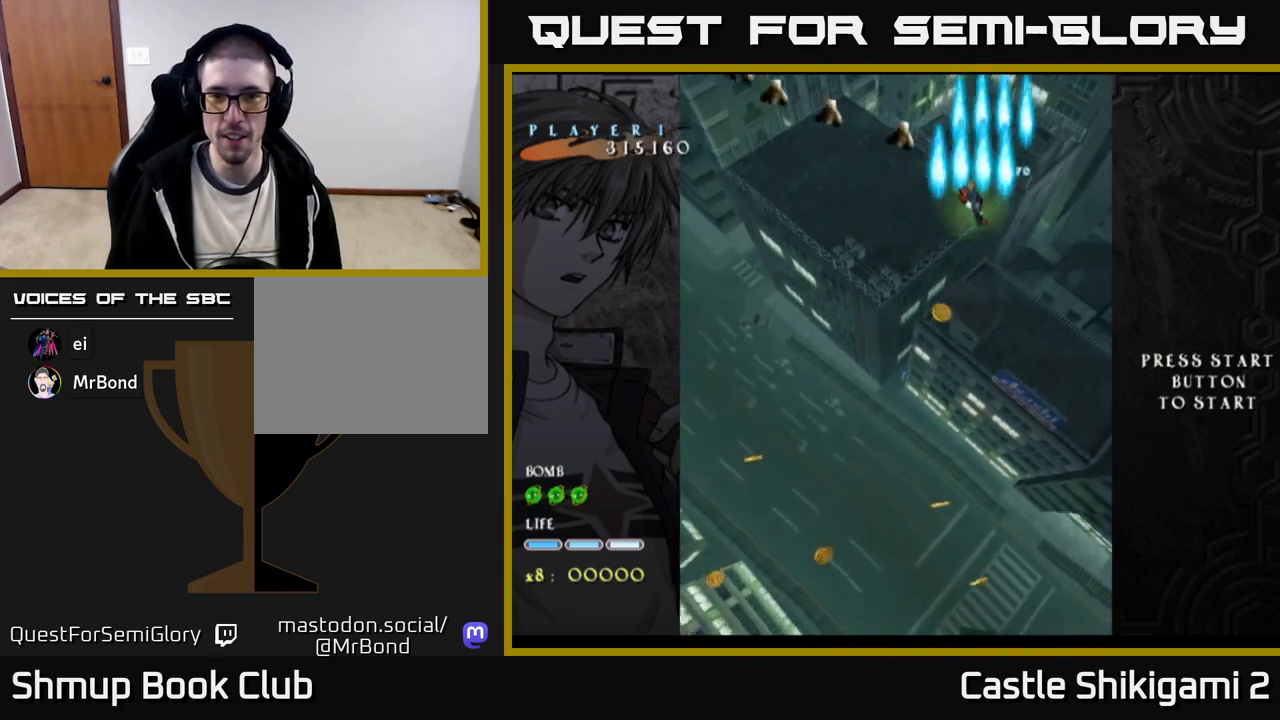
{"buttons": ["X"], "right_stick": "center", "events": [[50, "X", "down"], [100, "B", "up"], [217, "DPAD_UP", "down"], [233, "DPAD_LEFT", "up"], [367, "DPAD_UP", "up"]]}
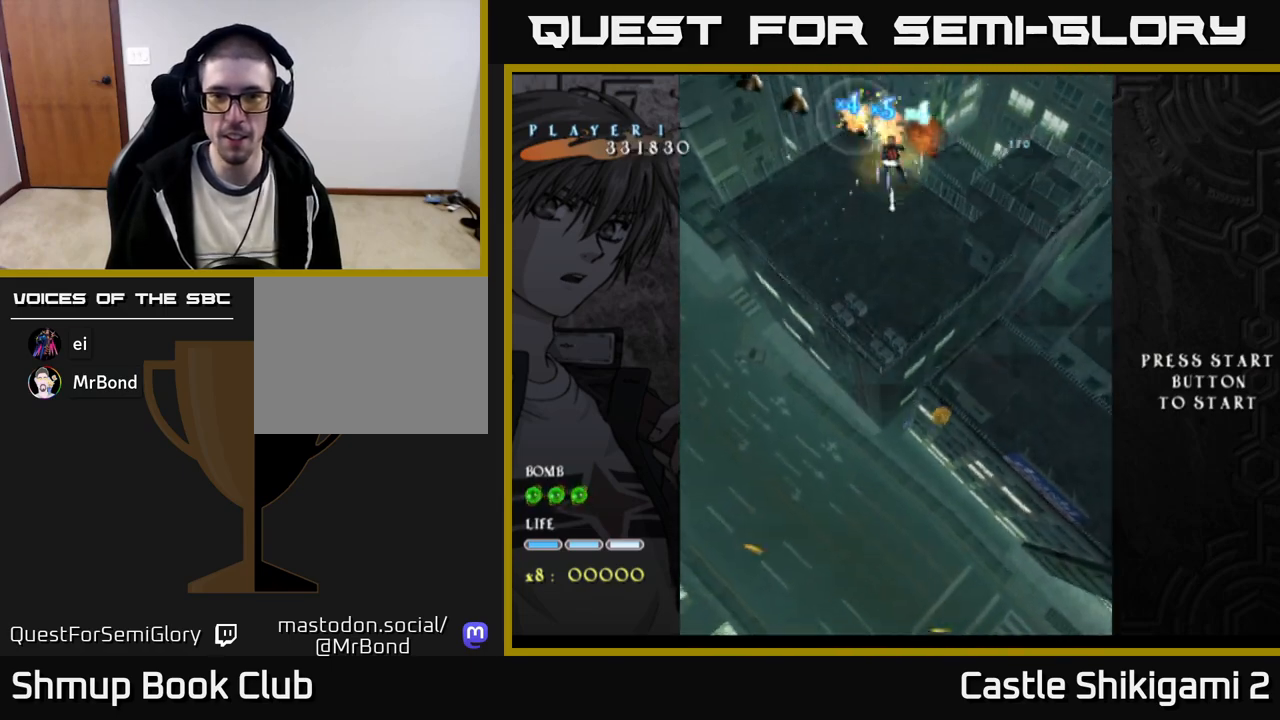
{"buttons": ["X"], "right_stick": "center", "events": [[117, "DPAD_LEFT", "down"], [117, "DPAD_UP", "down"], [150, "DPAD_UP", "up"], [217, "DPAD_LEFT", "up"]]}
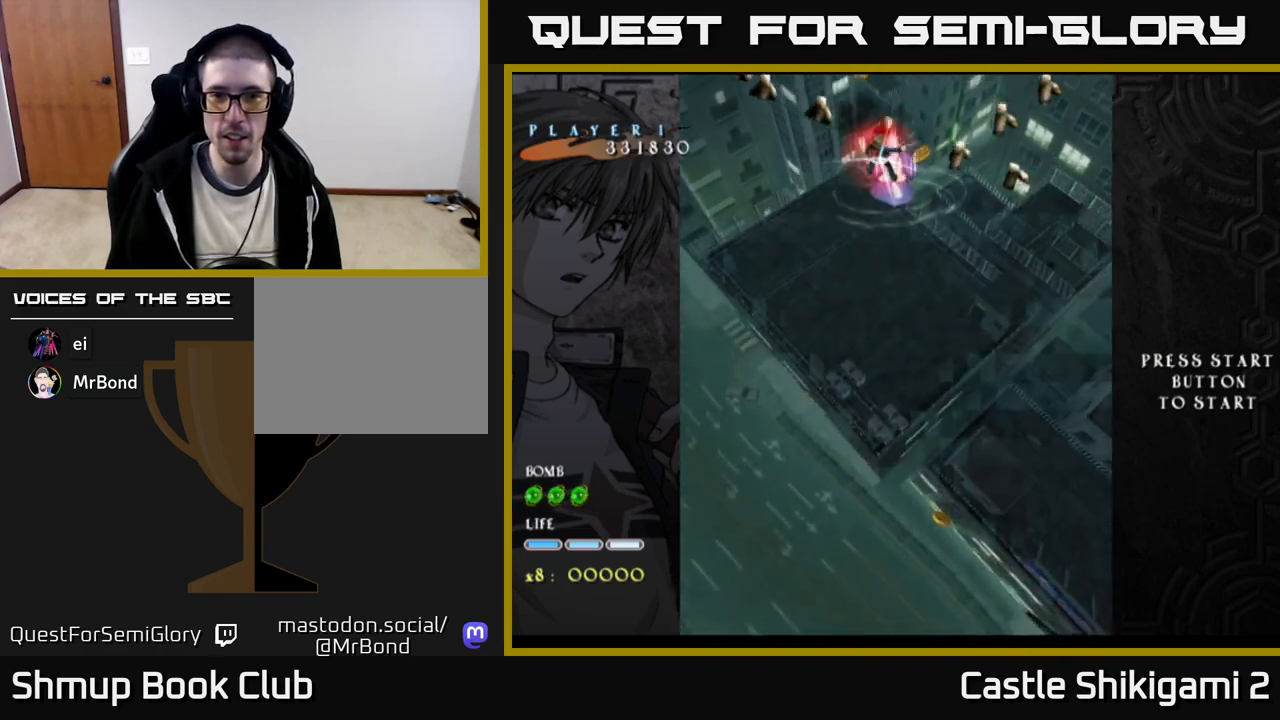
{"buttons": ["X"], "right_stick": "center", "events": [[333, "DPAD_LEFT", "down"], [450, "DPAD_LEFT", "up"]]}
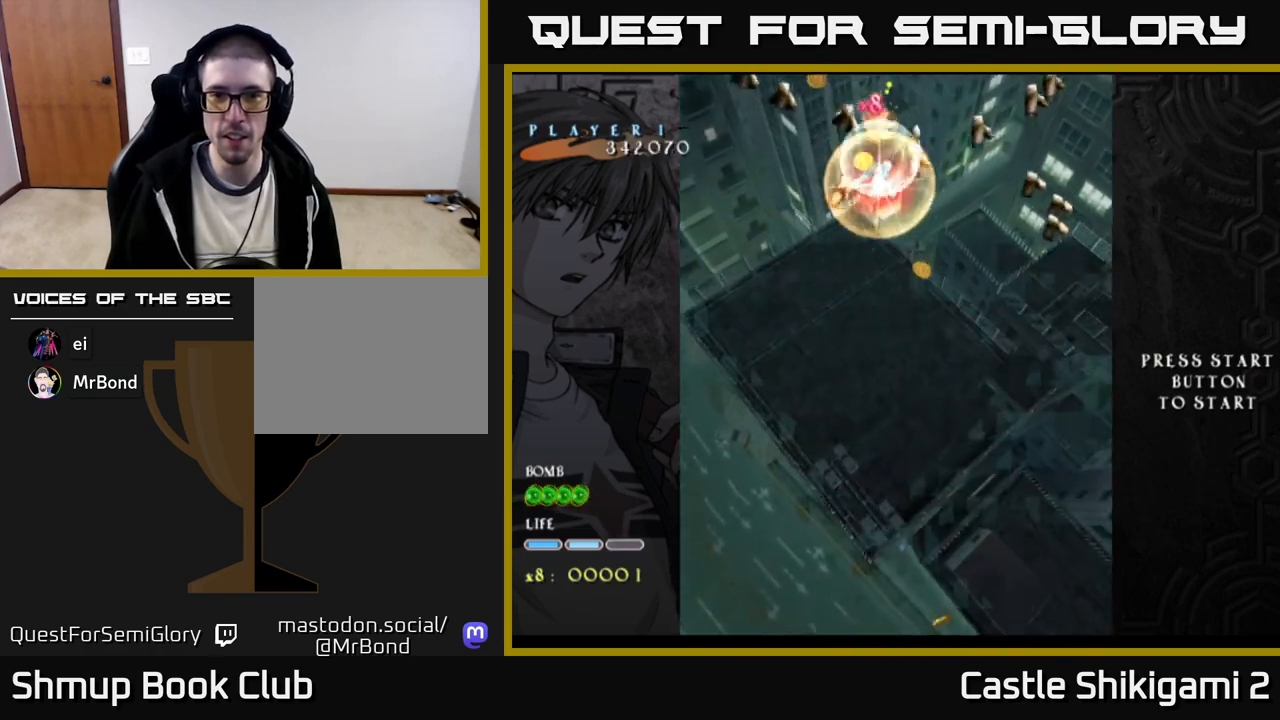
{"buttons": ["X"], "right_stick": "center", "events": [[133, "DPAD_LEFT", "down"], [267, "DPAD_LEFT", "up"]]}
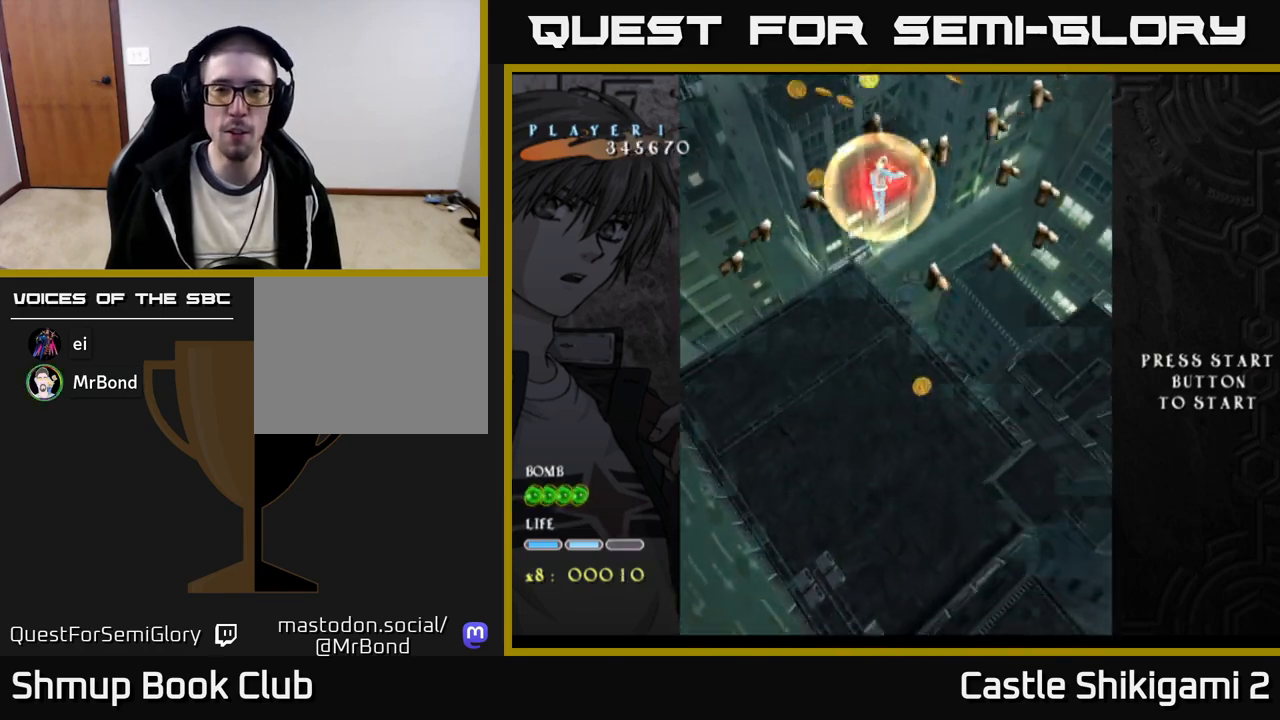
{"buttons": ["START"], "right_stick": "center", "events": [[167, "DPAD_DOWN", "down"], [233, "B", "down"], [267, "X", "up"], [400, "DPAD_DOWN", "up"], [433, "B", "up"], [483, "START", "down"]]}
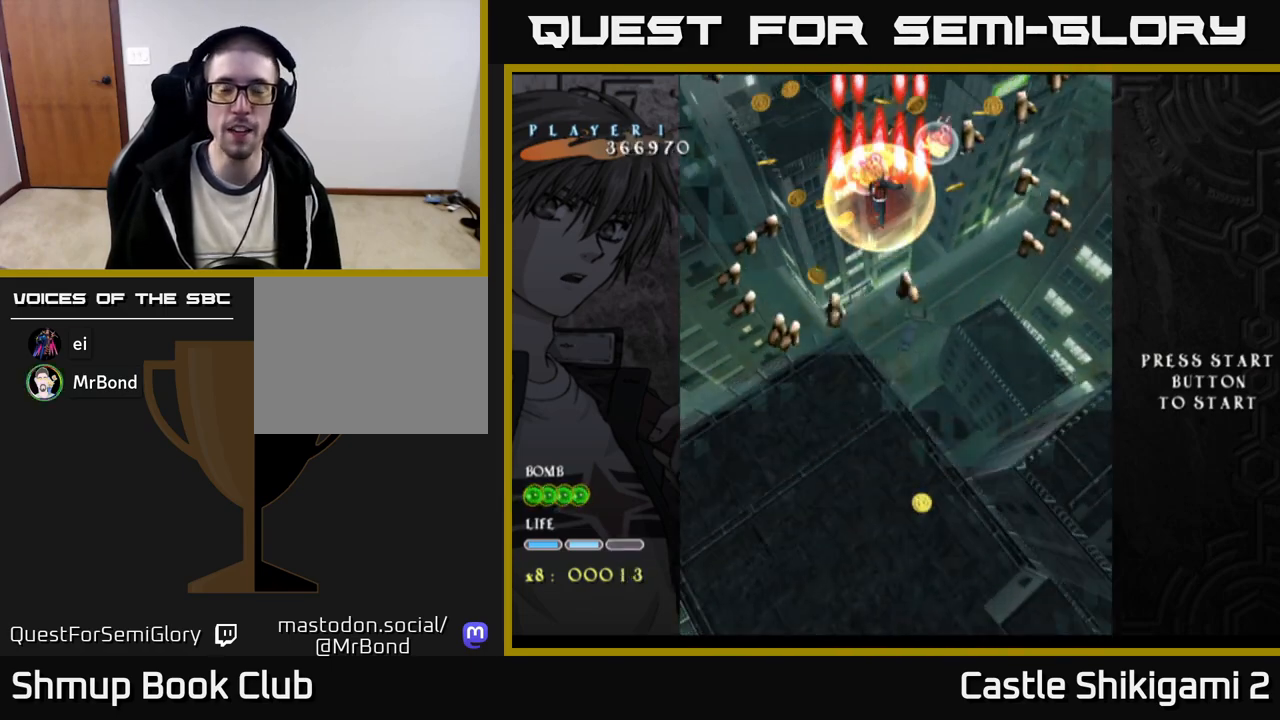
{"buttons": [], "right_stick": "center", "events": [[150, "START", "up"], [417, "DPAD_DOWN", "down"], [483, "DPAD_DOWN", "up"]]}
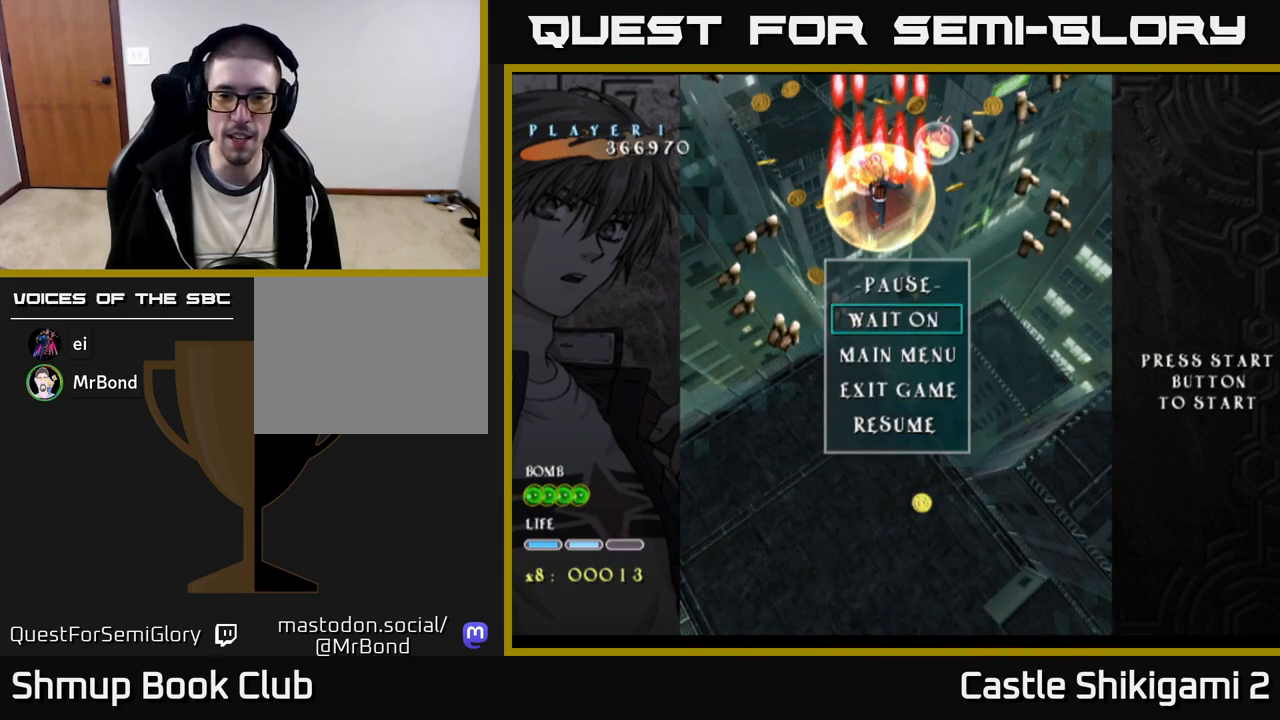
{"buttons": ["A"], "right_stick": "center", "events": [[150, "DPAD_UP", "down"], [250, "DPAD_UP", "up"], [333, "DPAD_UP", "down"], [433, "DPAD_UP", "up"], [450, "A", "down"]]}